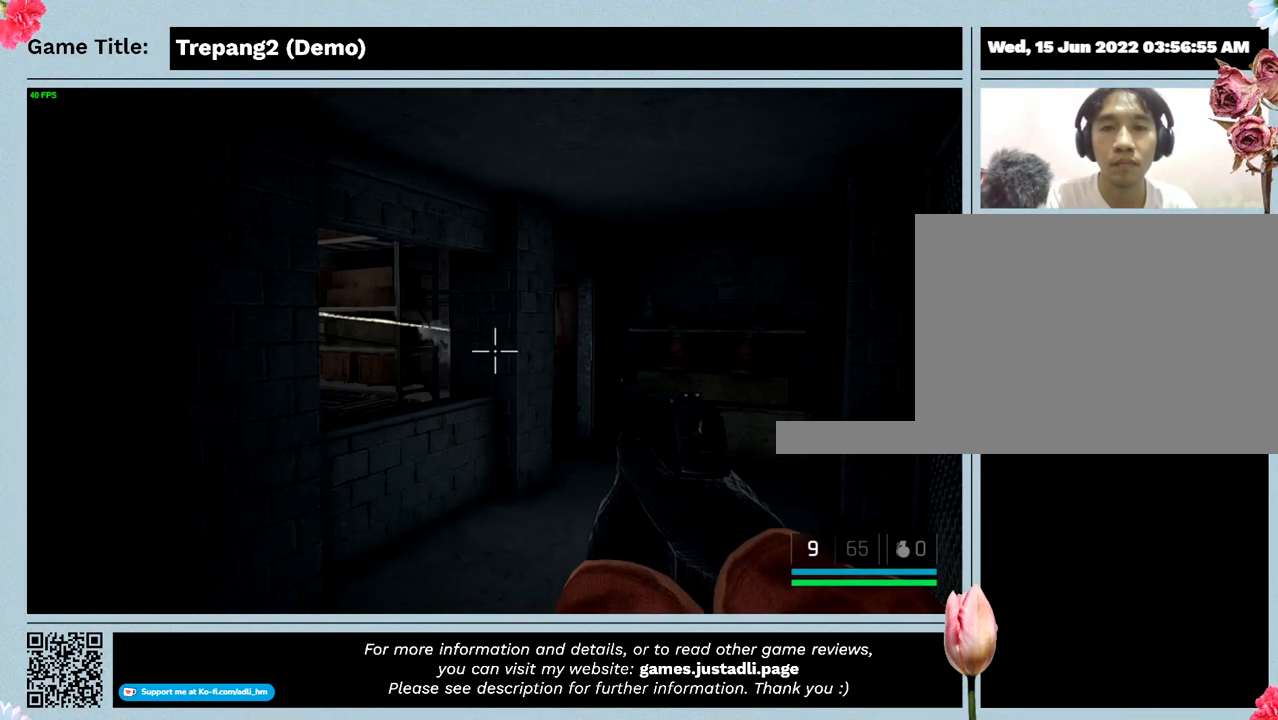
Gameplay with keyboard; each line is a JSON object with the keys held at the frame after it. "events" lists presses ("down") and releases ("up") of "0", "1", "2", "3", "4", "5", "6", "7", "8", "9", "a", "alt", "b", "c", "caps_lock", "ctrl", "d", "down", "e", "escape", "f", "f1", "f2", "f3", "f4", "g", "h", "i", "j", "k", "l", "left", "m", "n", "o", "p", "q", "r", "return", "right", "s", "shift", "space", "t", "tab", "tilde", "u", "up", "v", "w", "x", "y" and "z" between this image and that frame as [ms after this image, input, new state], when the widget could be followed in between. No other keys are recorded. Mouse input is not recorded.
{"keys": [], "events": []}
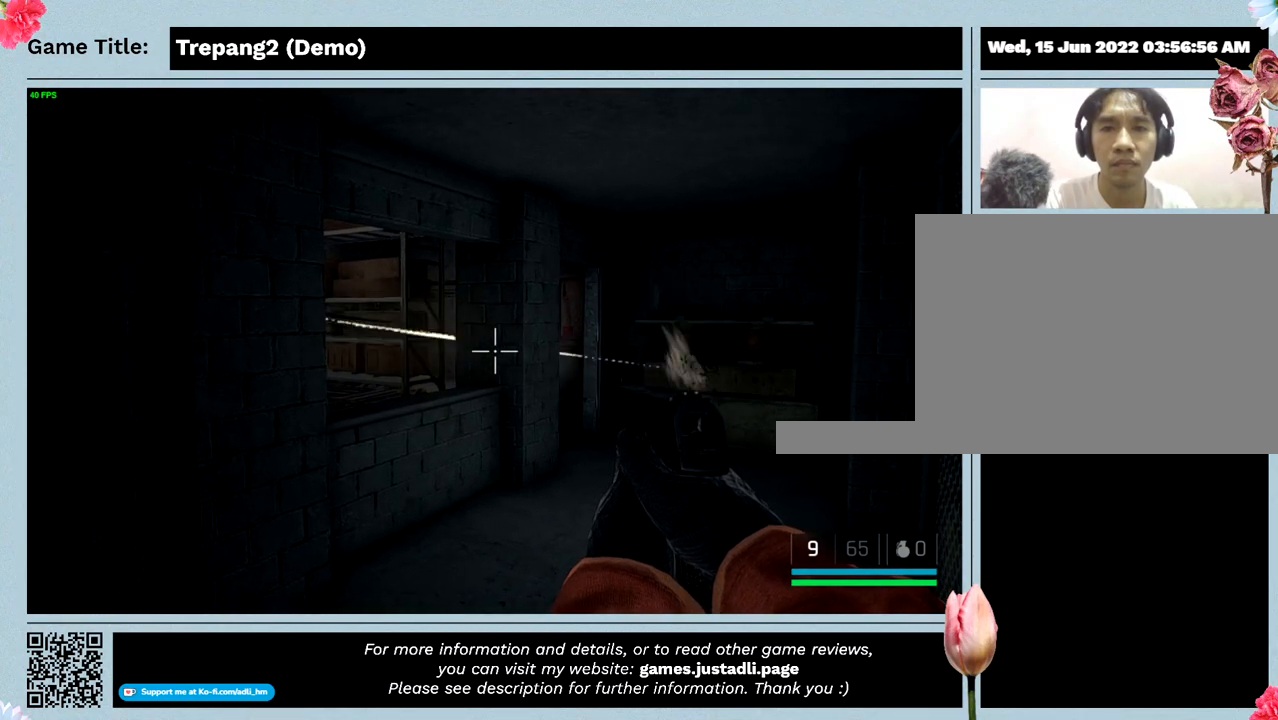
{"keys": [], "events": []}
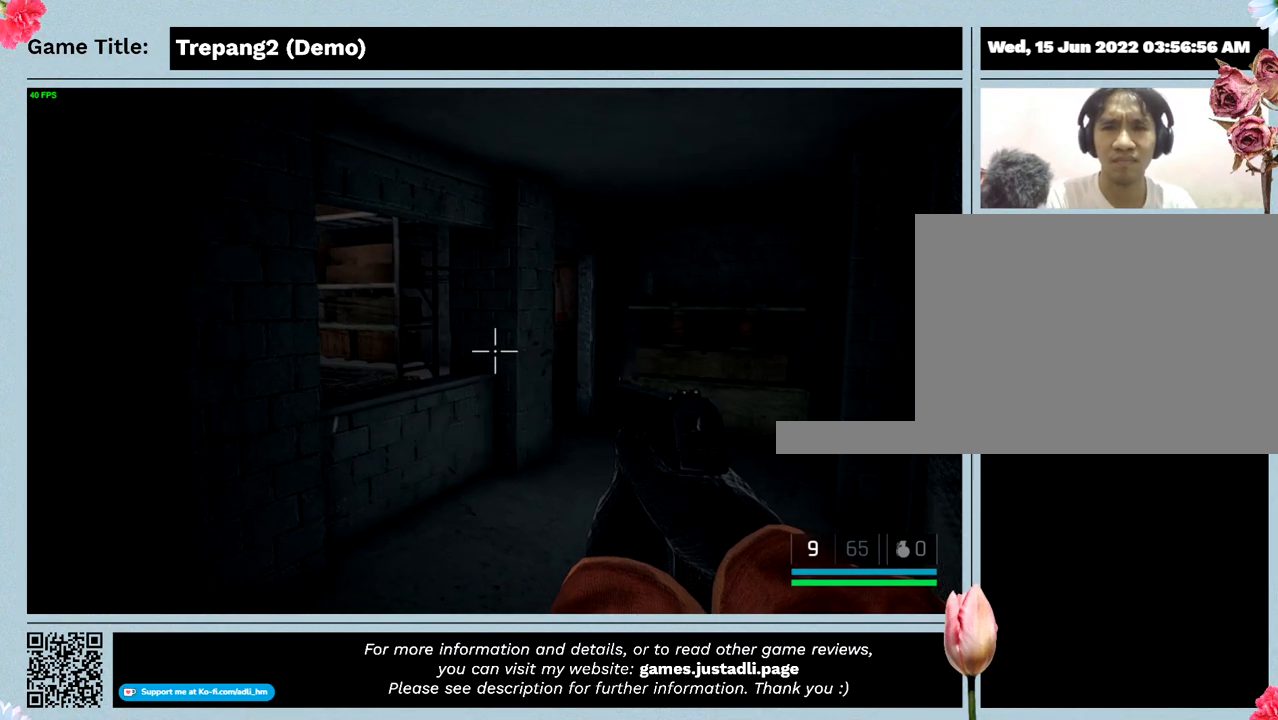
{"keys": [], "events": []}
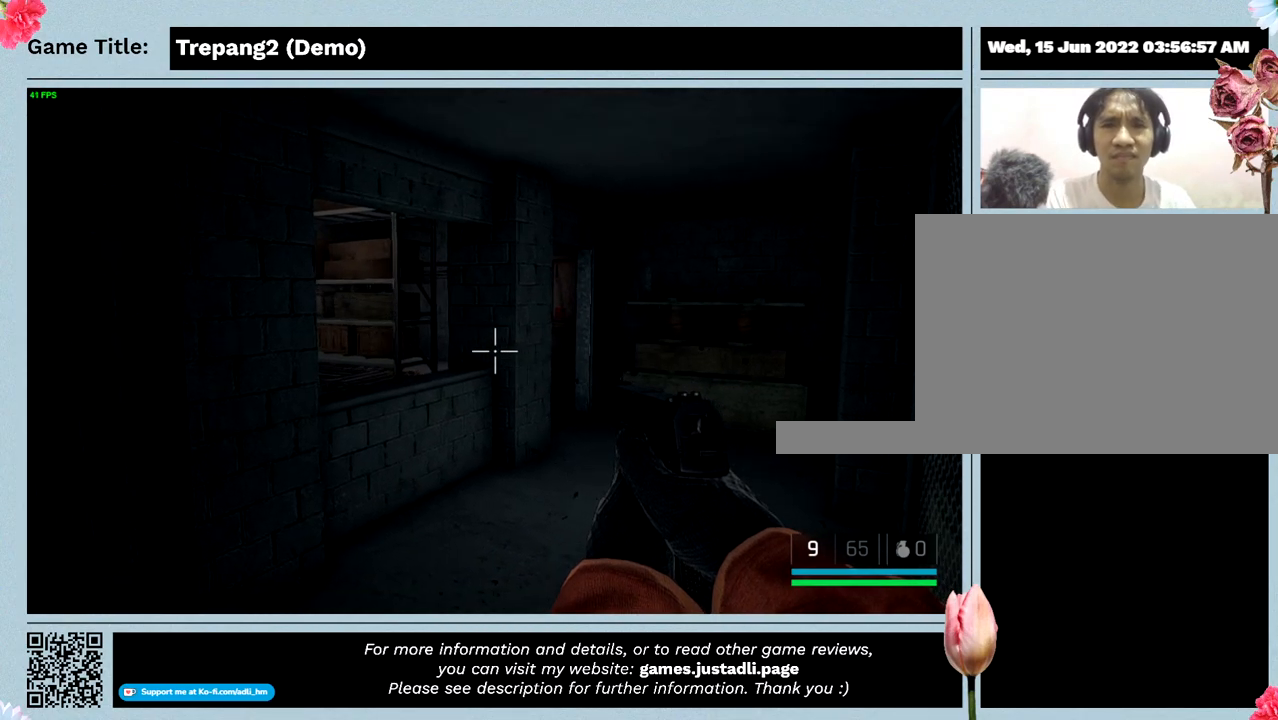
{"keys": [], "events": []}
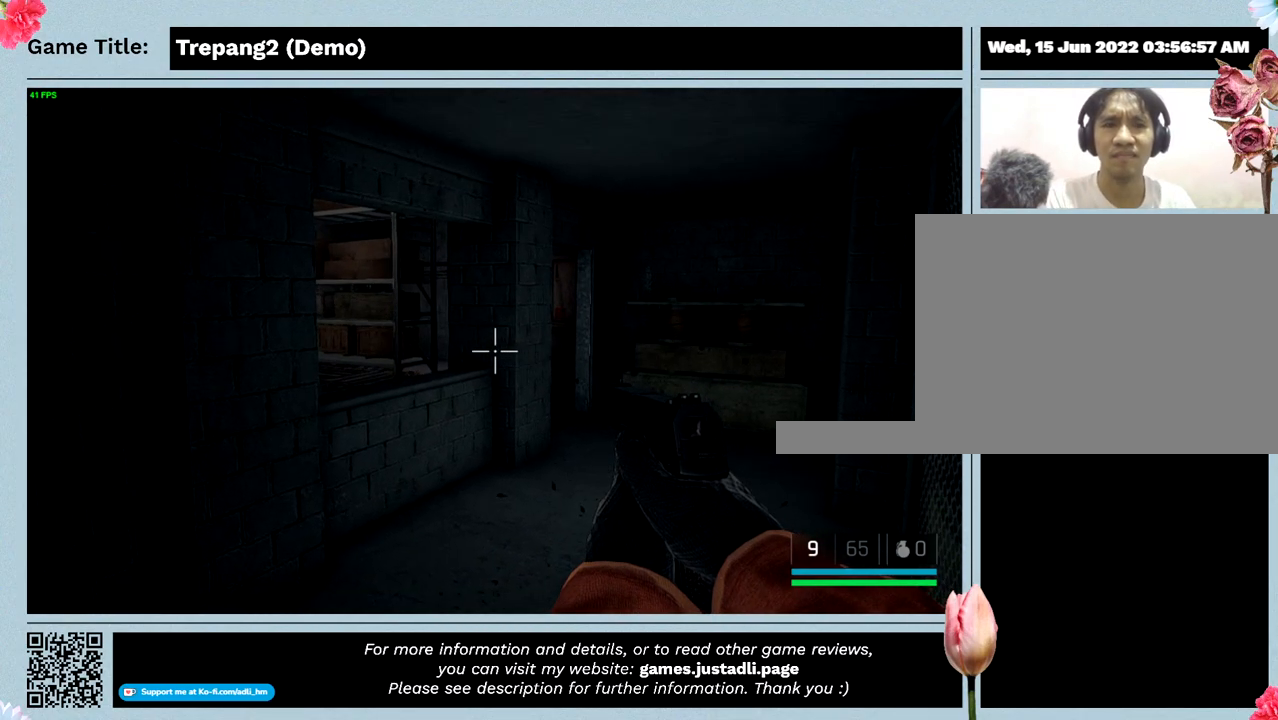
{"keys": [], "events": []}
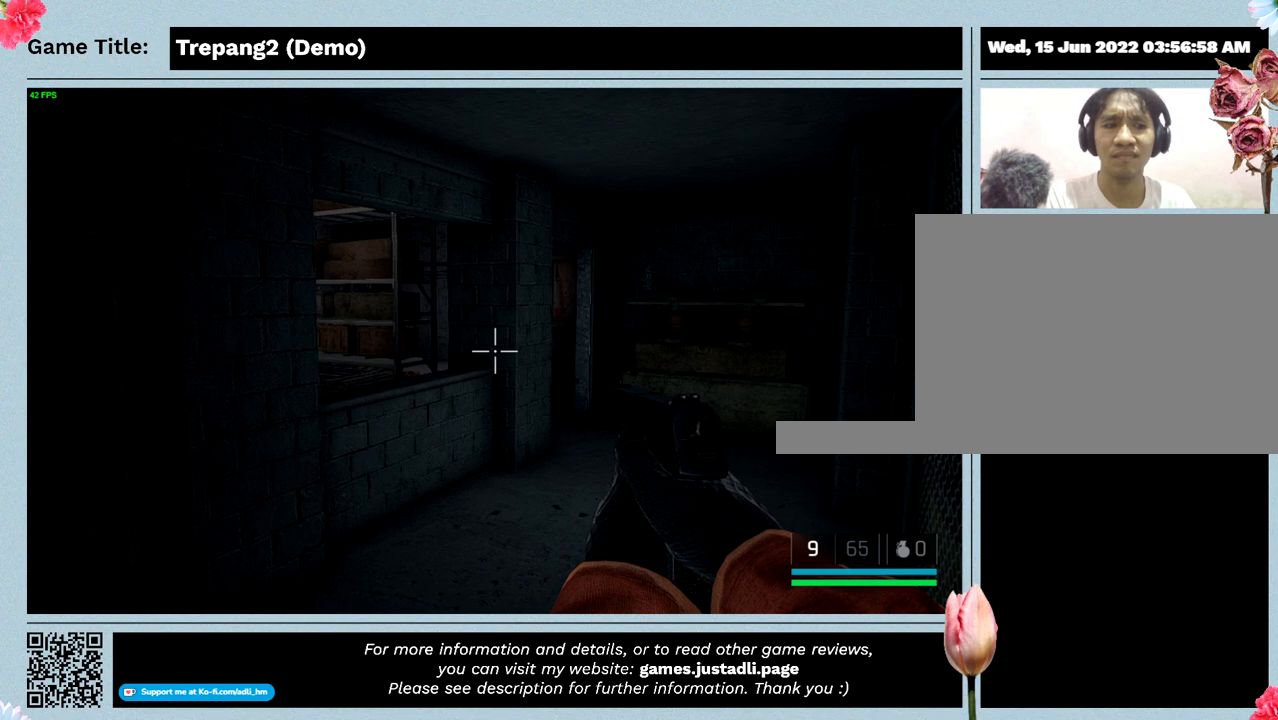
{"keys": [], "events": []}
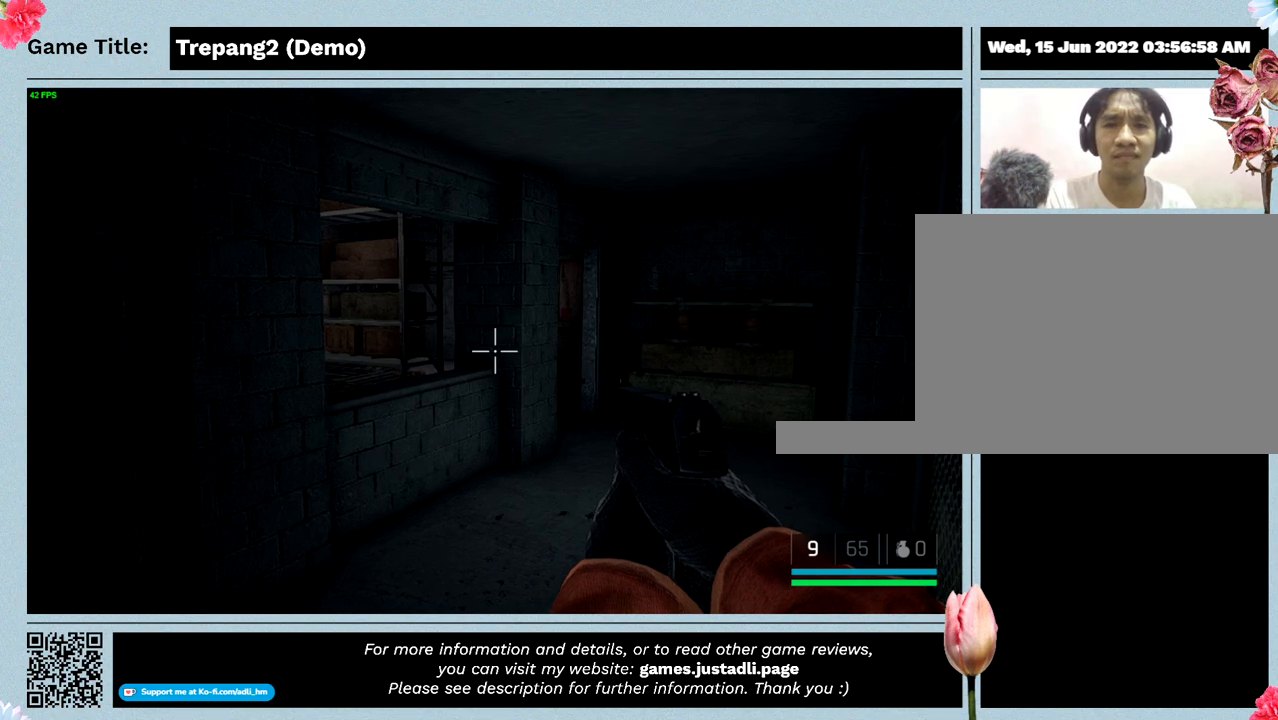
{"keys": ["d"], "events": [[267, "d", "down"]]}
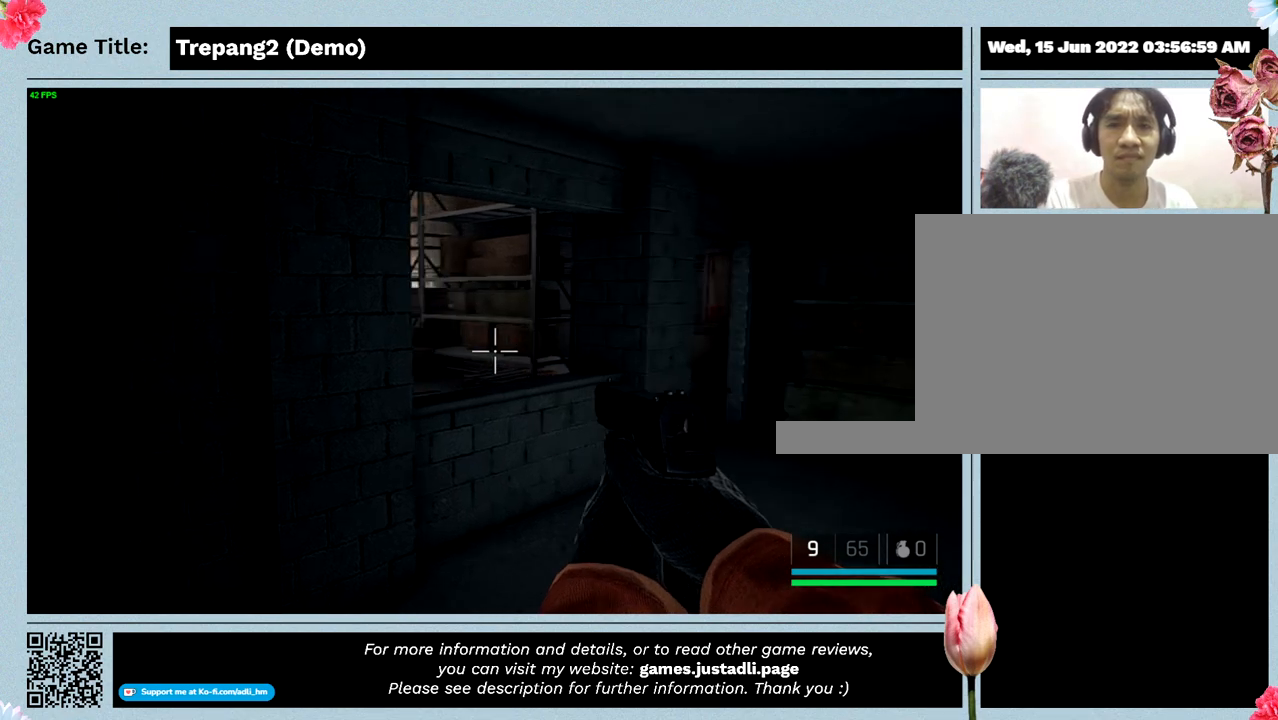
{"keys": ["d"], "events": []}
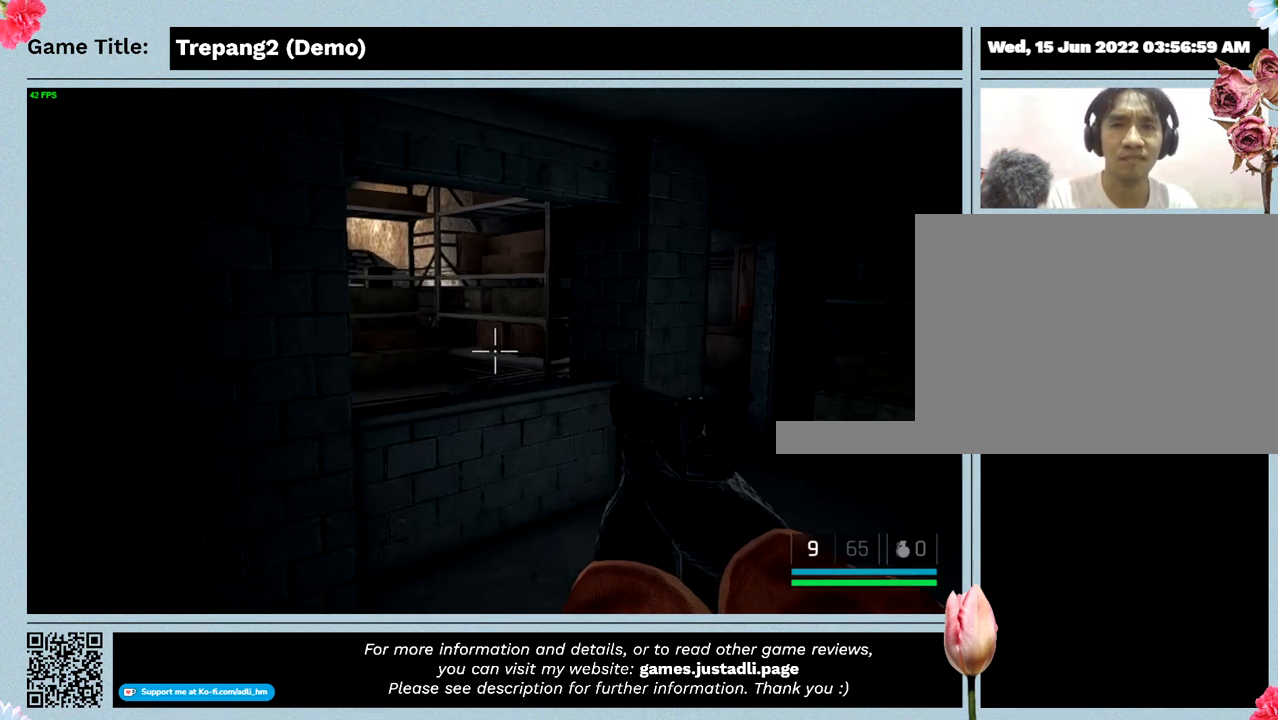
{"keys": ["d"]}
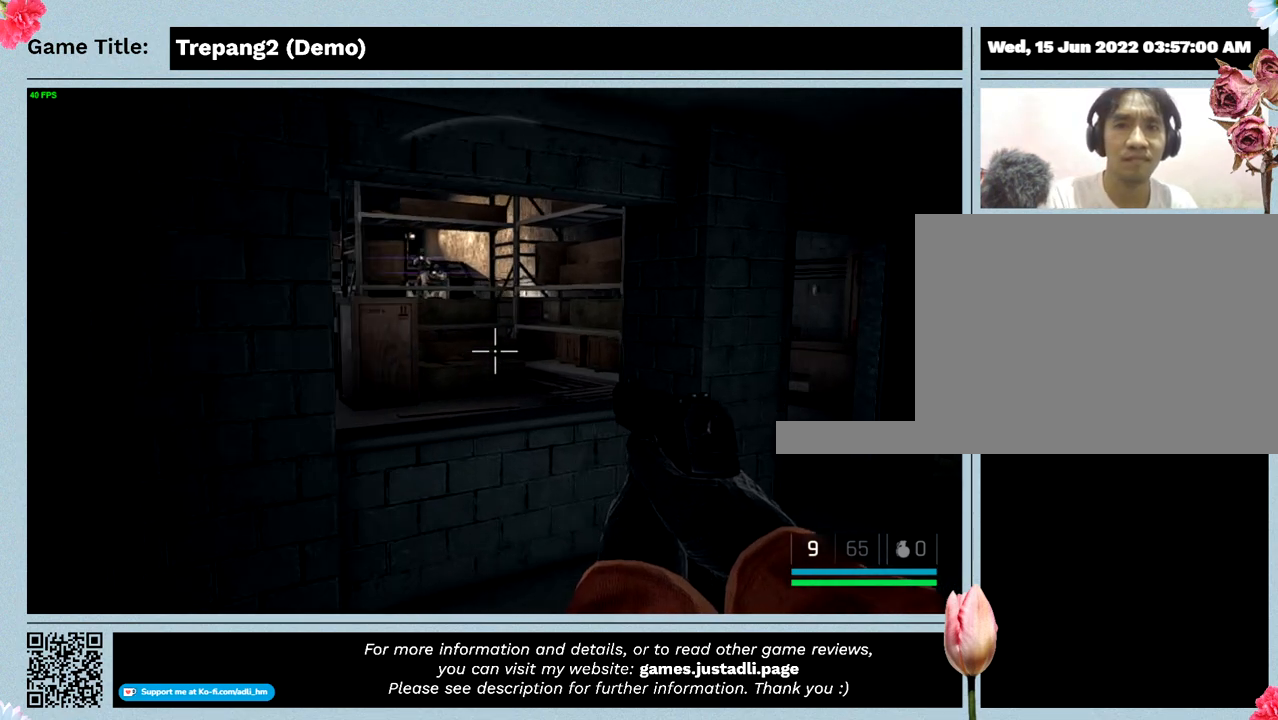
{"keys": [], "events": [[100, "d", "up"]]}
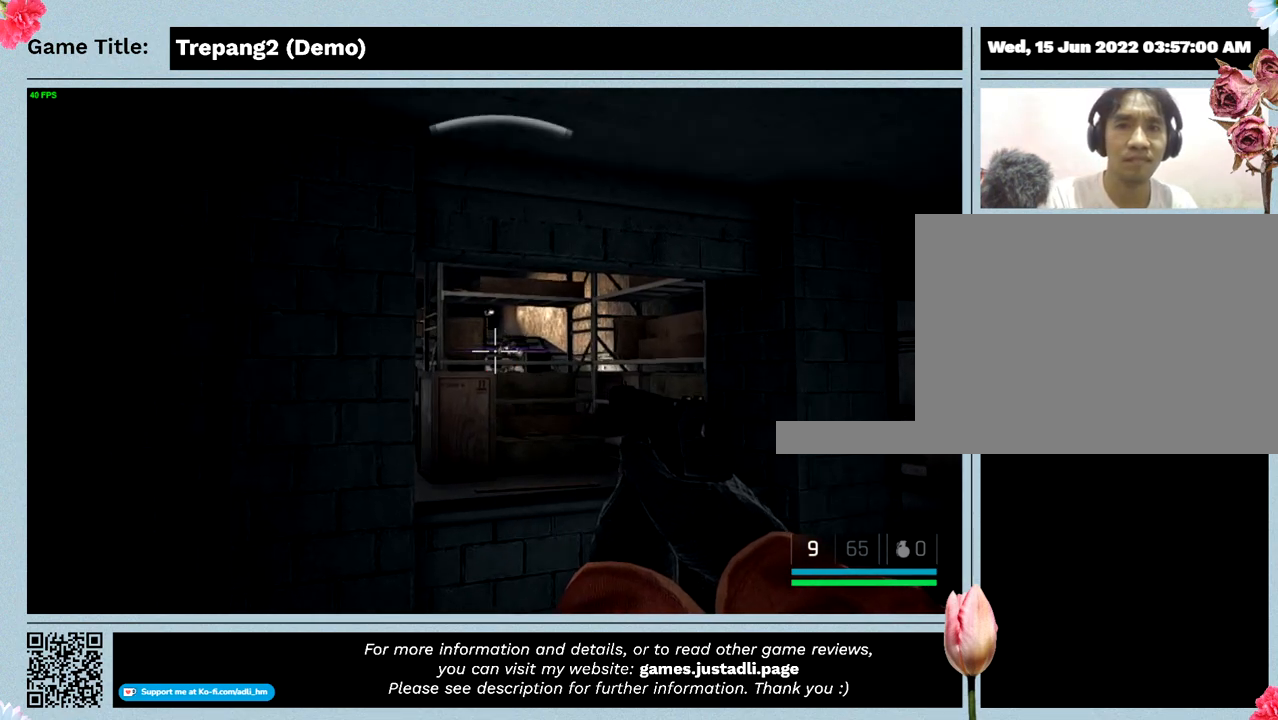
{"keys": [], "events": []}
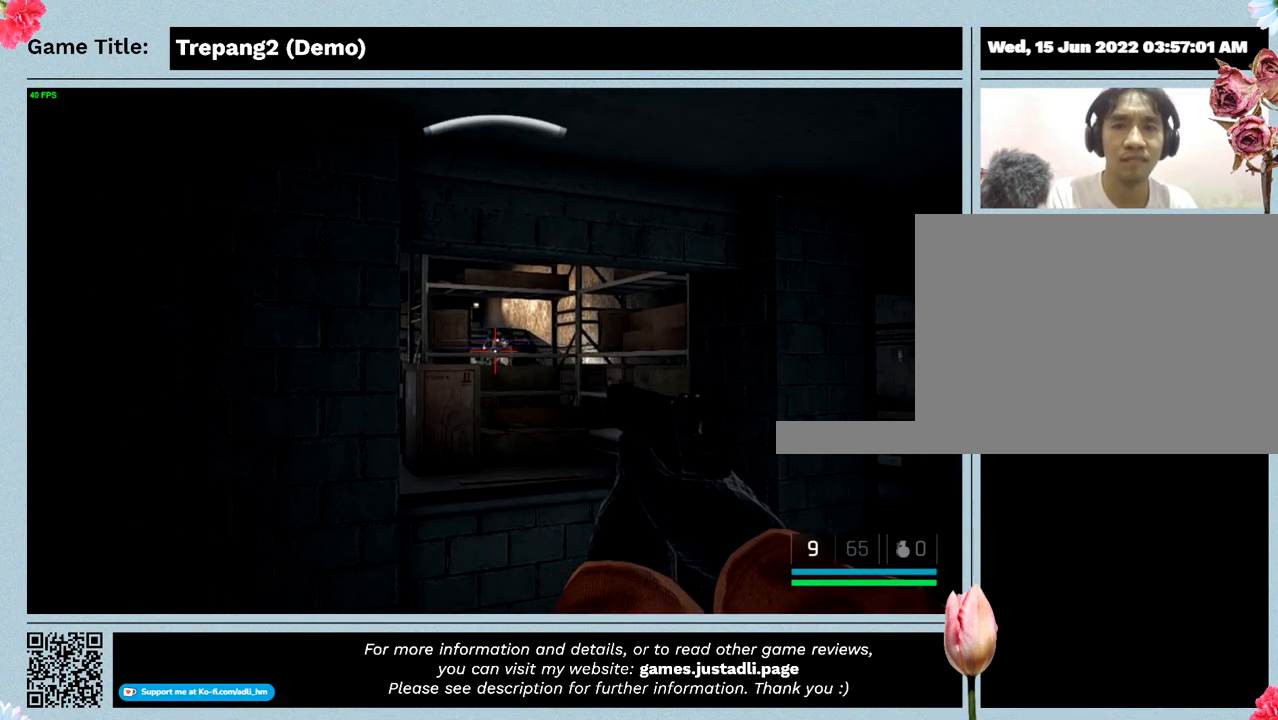
{"keys": [], "events": []}
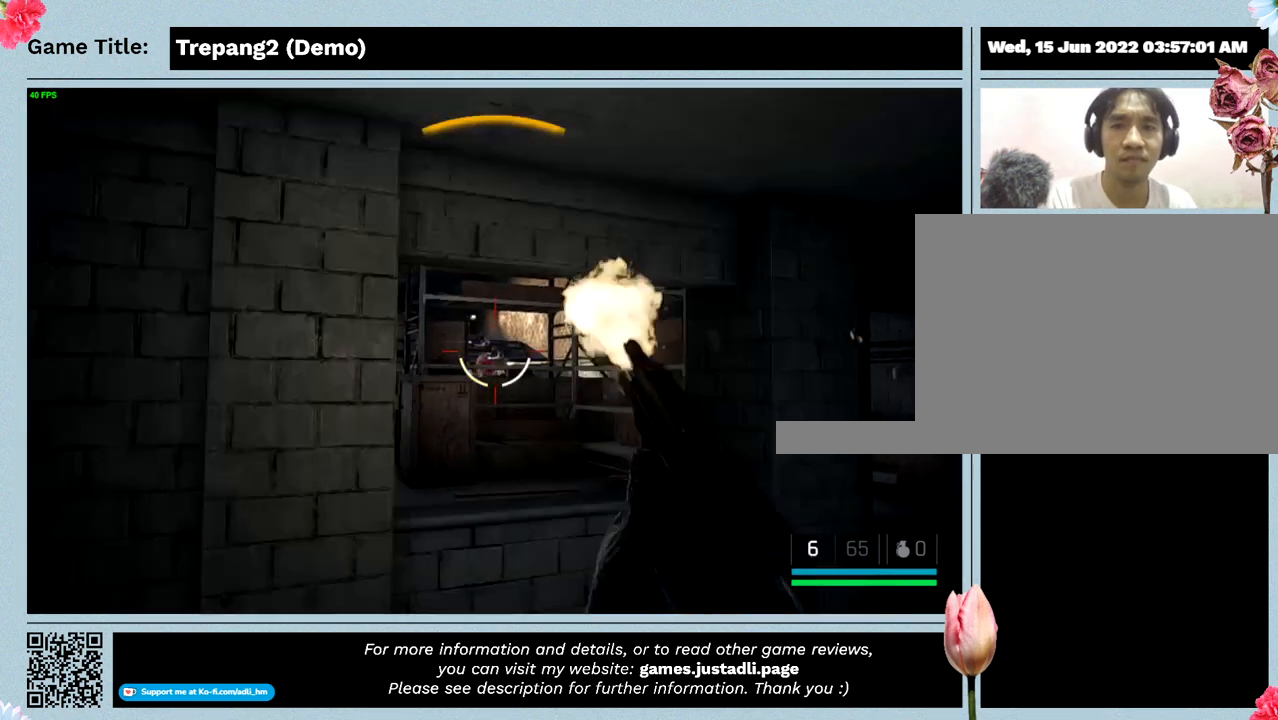
{"keys": [], "events": []}
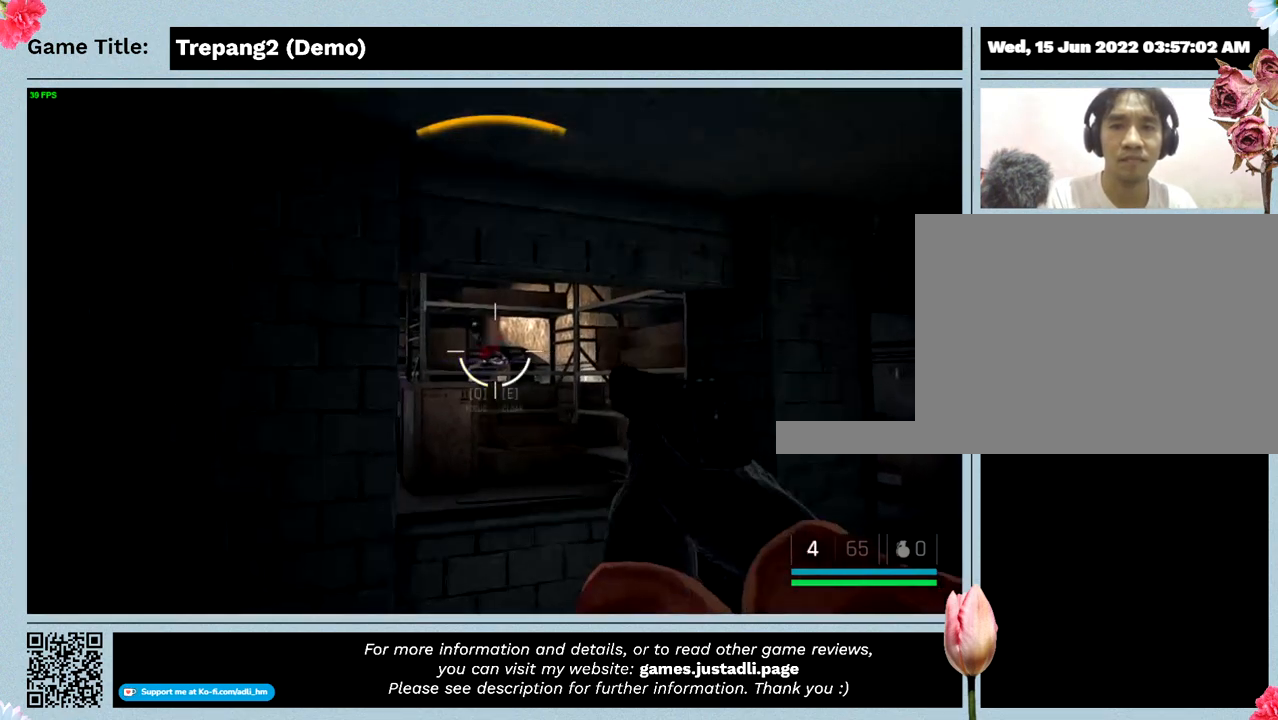
{"keys": [], "events": []}
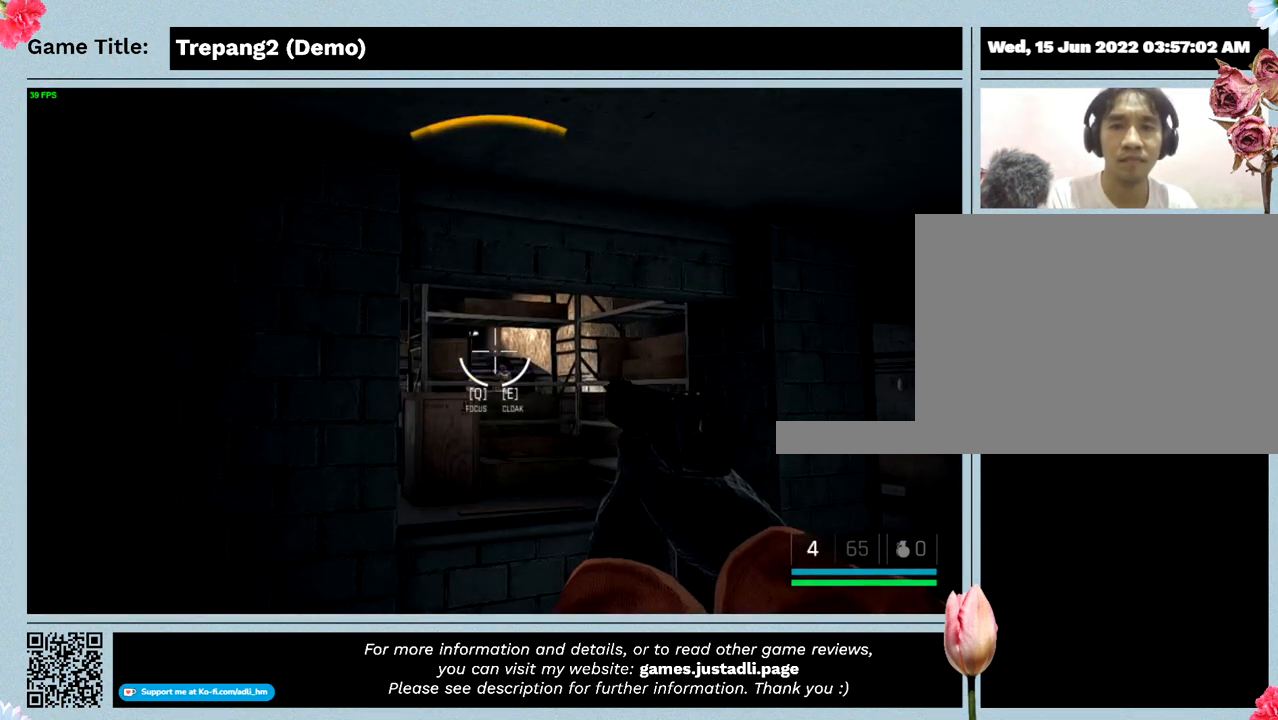
{"keys": [], "events": []}
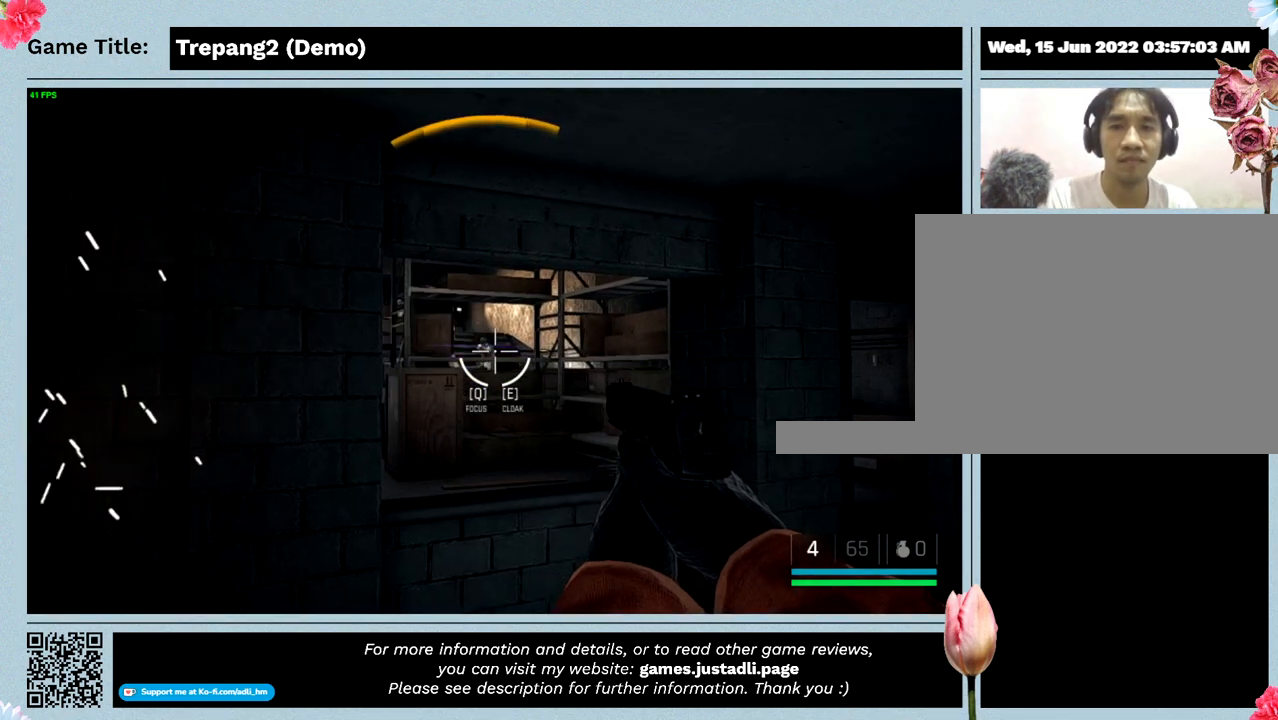
{"keys": [], "events": []}